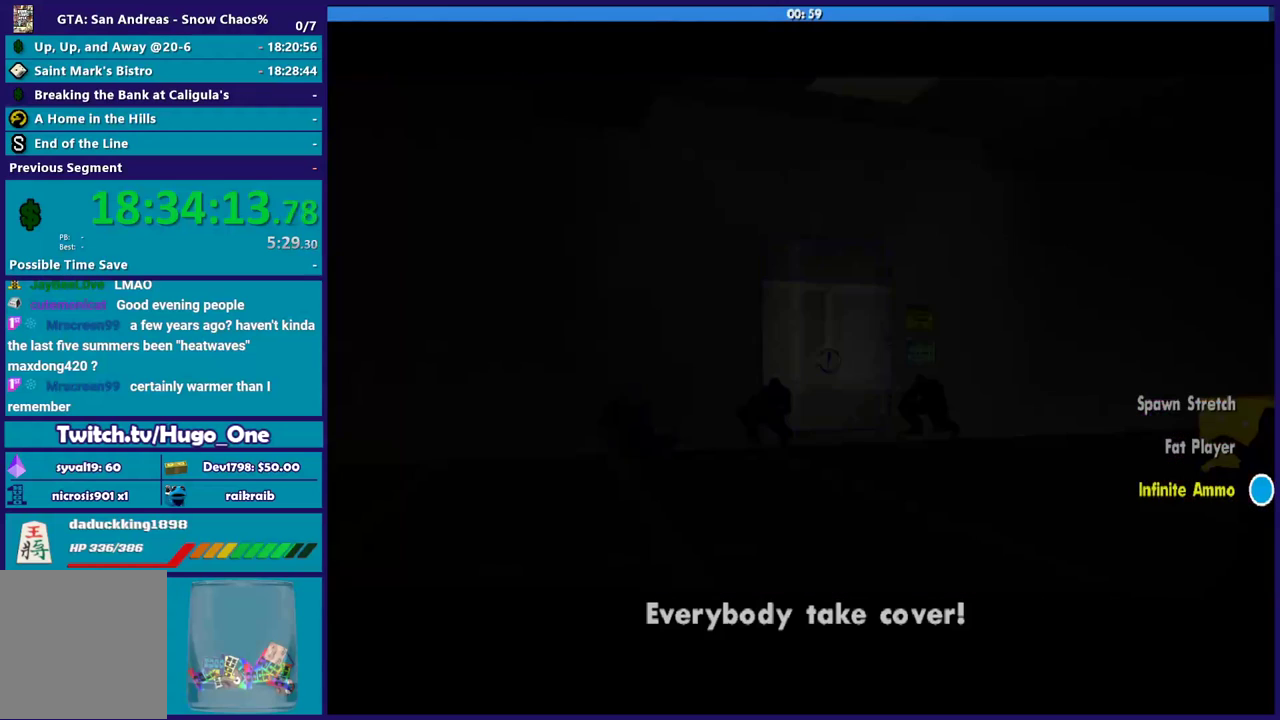
Gameplay with a controller (Xbox layout); each line is a JSON object with the inputs held at the frame after it. "events" lists button and stick changes between this image and that frame as [ms after this image, input, new state], when the widget could be followed in between.
{"buttons": ["A"], "left_stick": "center", "right_stick": "center"}
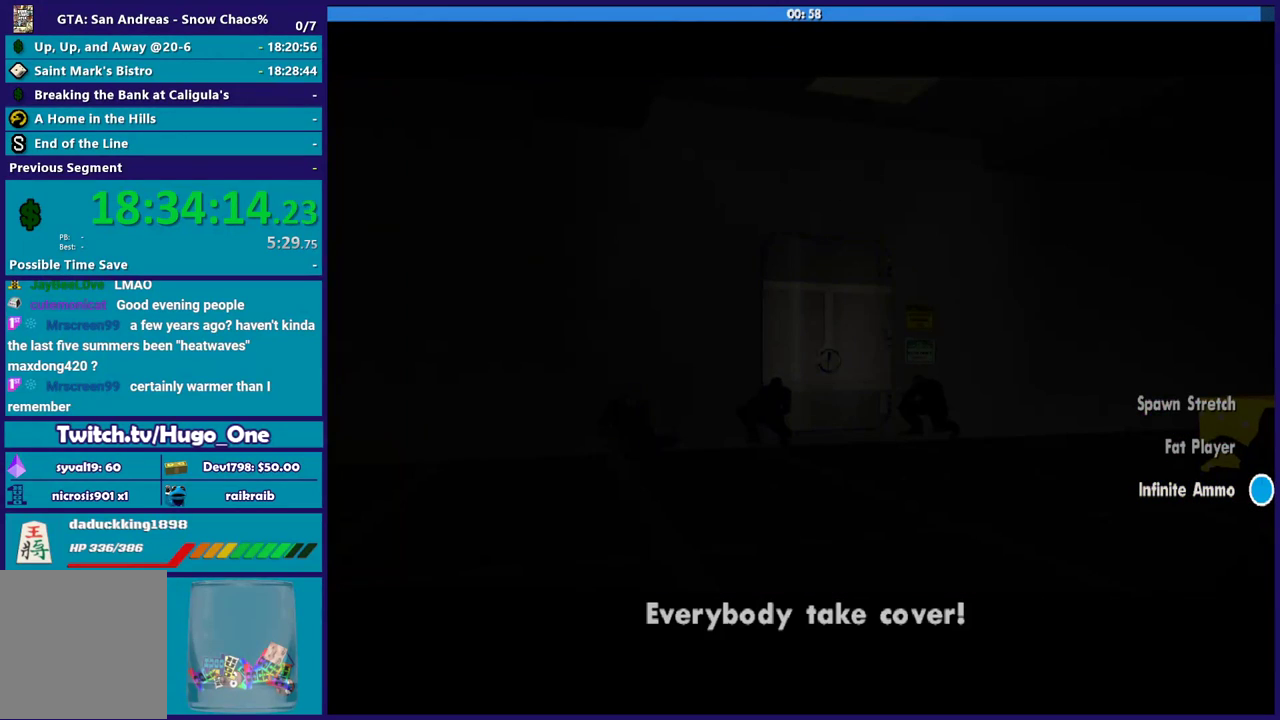
{"buttons": [], "left_stick": "center", "right_stick": "center", "events": [[33, "A", "up"], [133, "A", "down"], [233, "A", "up"], [333, "A", "down"], [467, "A", "up"]]}
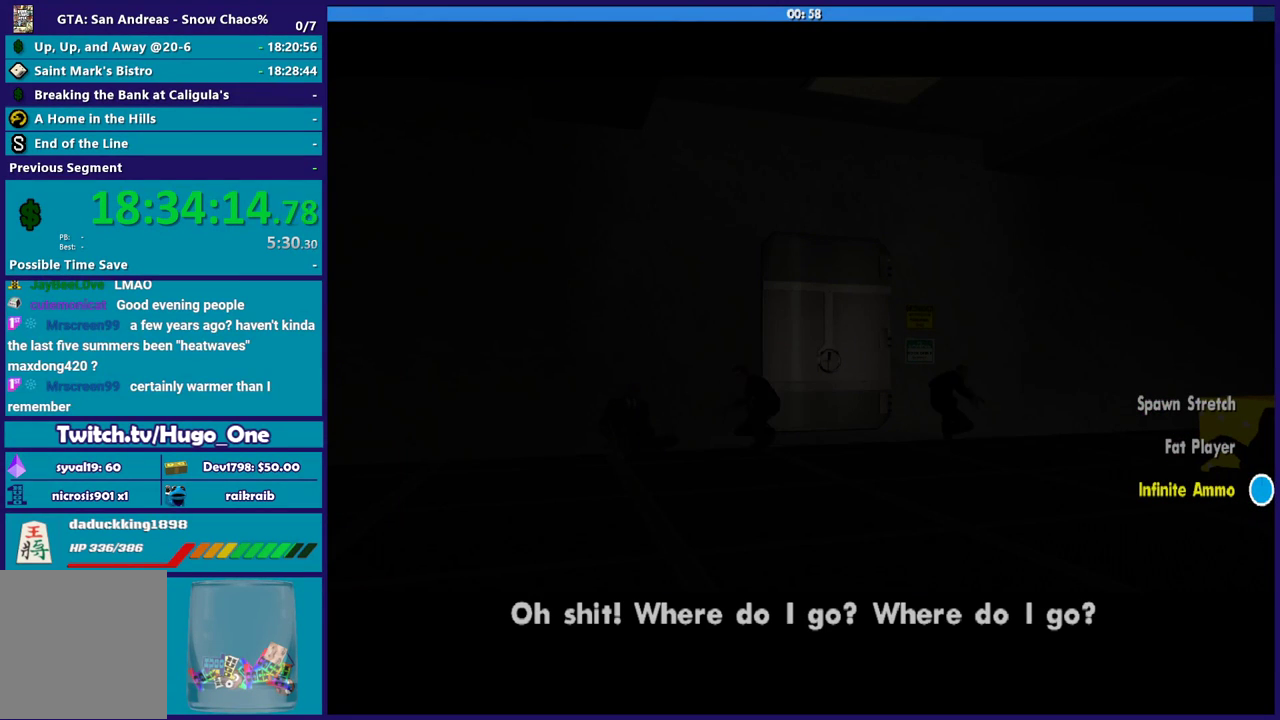
{"buttons": ["A"], "left_stick": "center", "right_stick": "center", "events": [[67, "A", "down"], [201, "A", "up"], [267, "A", "down"], [401, "A", "up"], [467, "A", "down"]]}
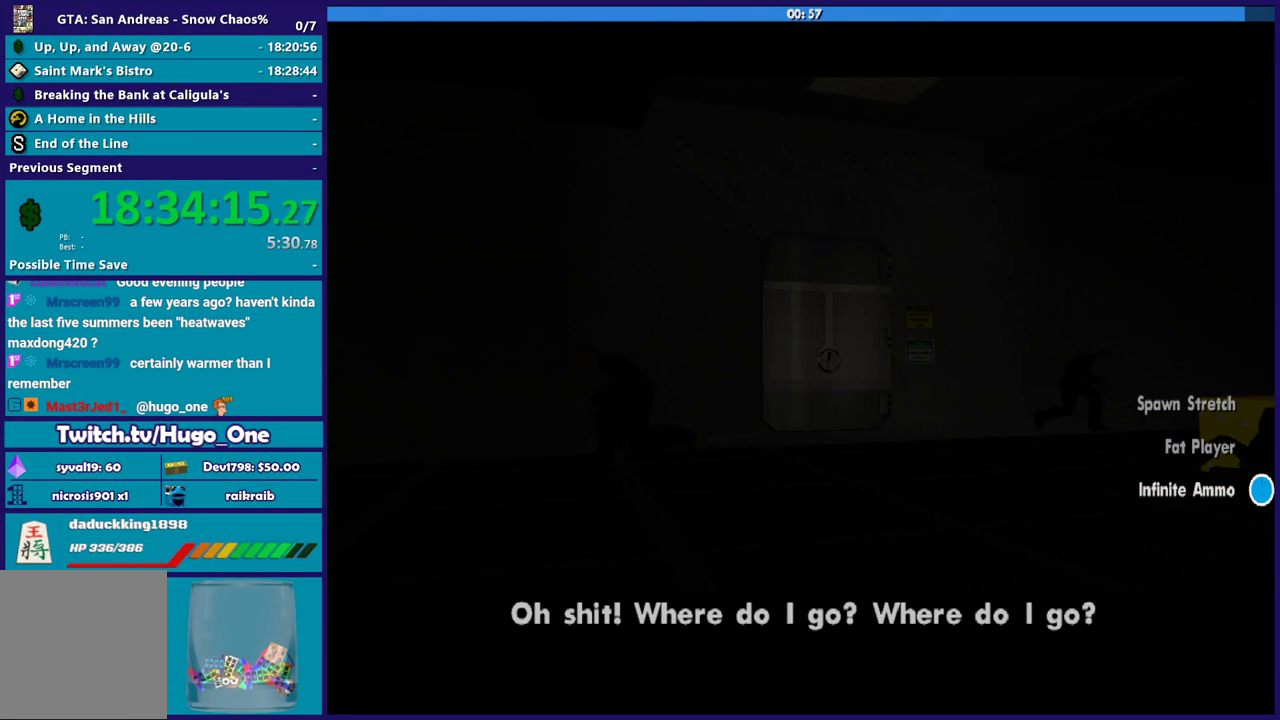
{"buttons": [], "left_stick": "center", "right_stick": "center", "events": [[100, "A", "up"], [133, "A", "down"], [300, "A", "up"], [367, "A", "down"], [500, "A", "up"]]}
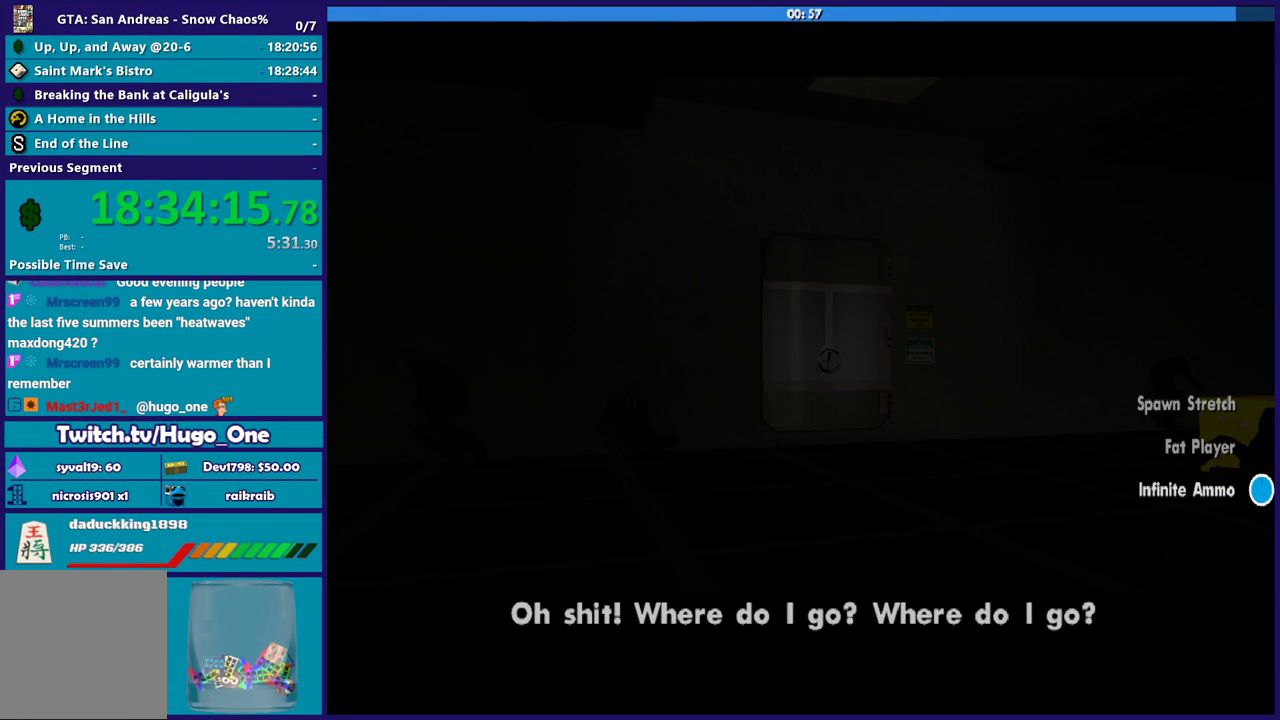
{"buttons": [], "left_stick": "center", "right_stick": "center", "events": [[100, "A", "down"], [201, "A", "up"], [301, "A", "down"], [434, "A", "up"]]}
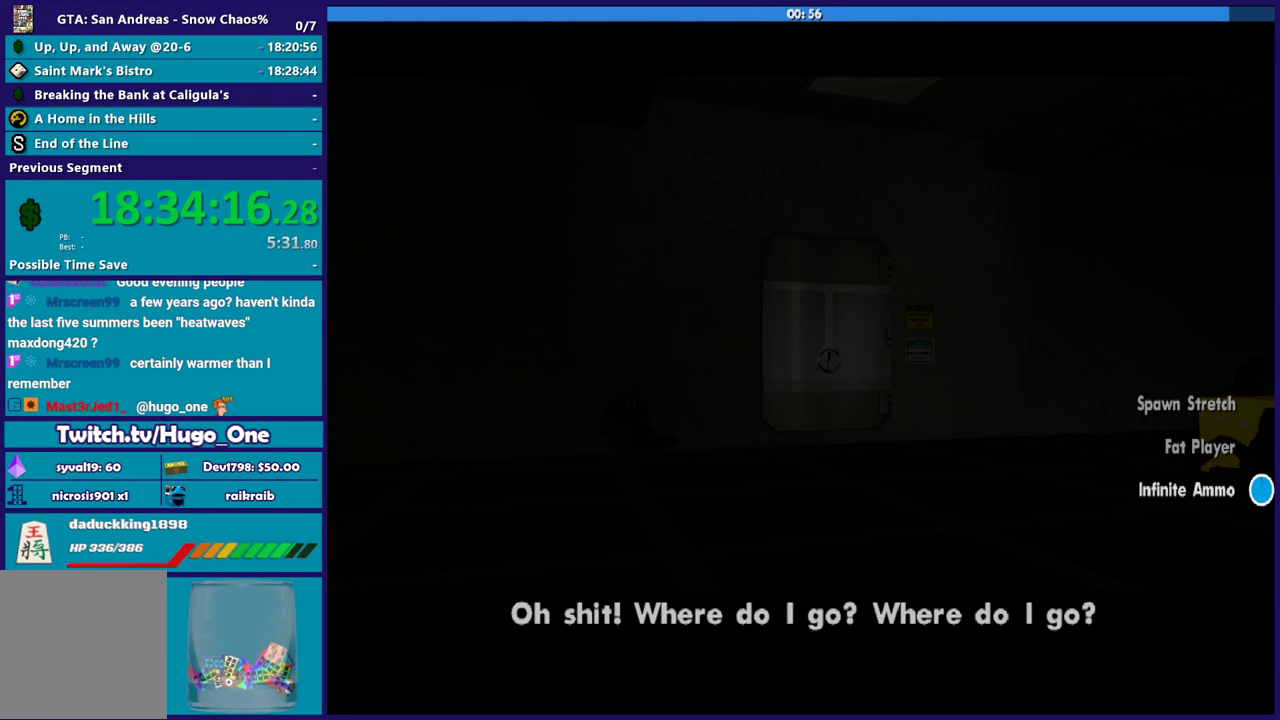
{"buttons": ["A"], "left_stick": "center", "right_stick": "center", "events": [[33, "A", "down"], [133, "A", "up"], [233, "A", "down"], [333, "A", "up"], [434, "A", "down"]]}
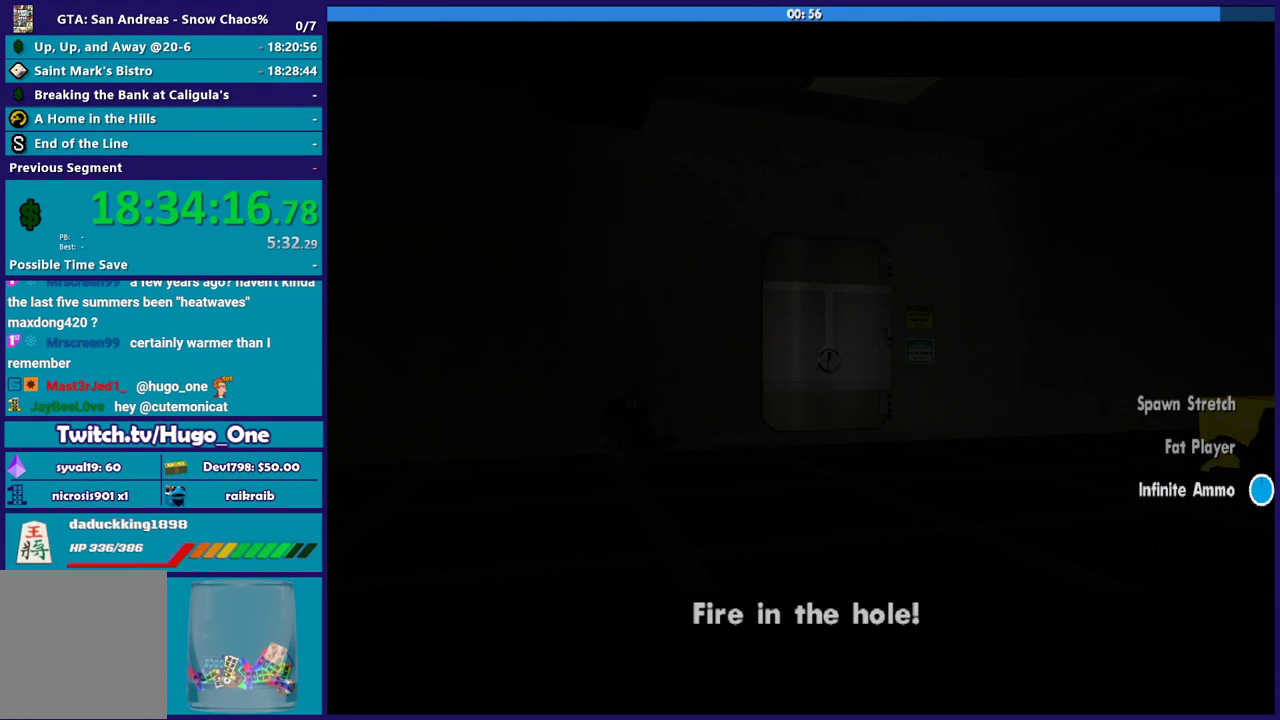
{"buttons": [], "left_stick": "center", "right_stick": "center", "events": [[34, "A", "up"], [134, "A", "down"], [267, "A", "up"], [334, "A", "down"], [467, "A", "up"]]}
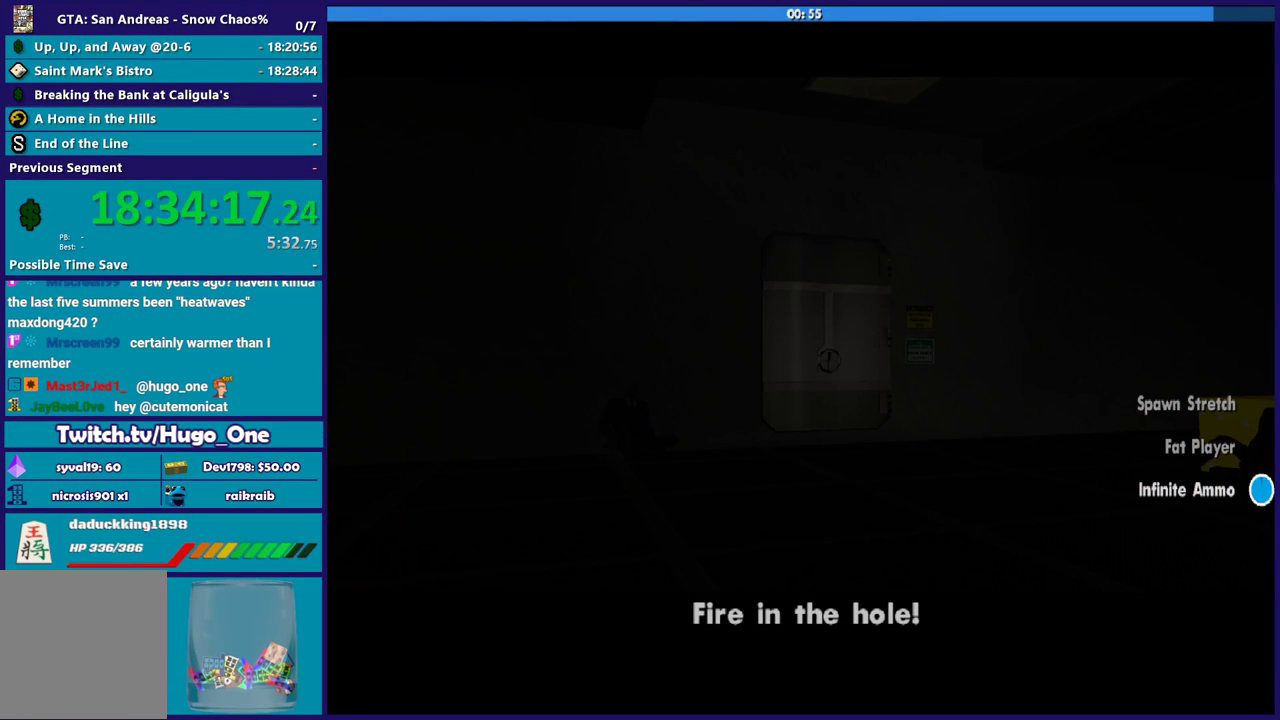
{"buttons": ["A"], "left_stick": "center", "right_stick": "center", "events": [[67, "A", "down"], [167, "A", "up"], [267, "A", "down"], [367, "A", "up"], [467, "A", "down"]]}
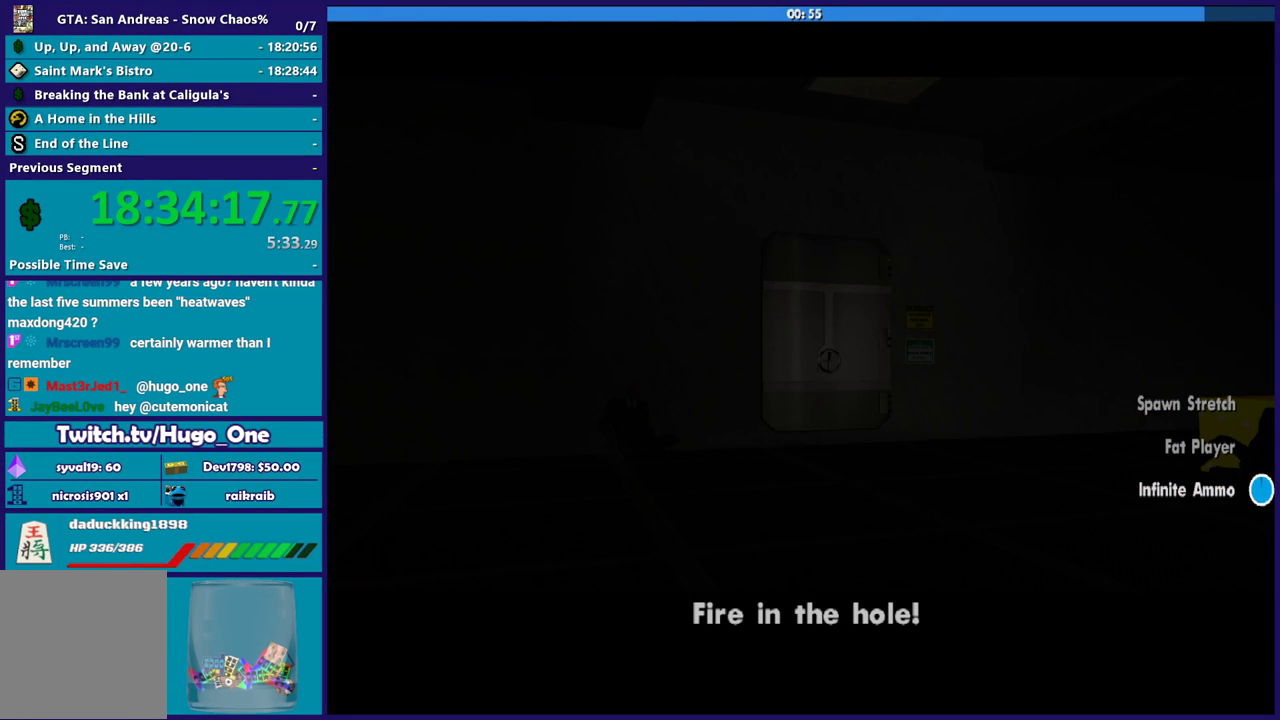
{"buttons": [], "left_stick": "center", "right_stick": "center", "events": [[100, "A", "up"], [167, "A", "down"], [301, "A", "up"], [401, "A", "down"], [501, "A", "up"]]}
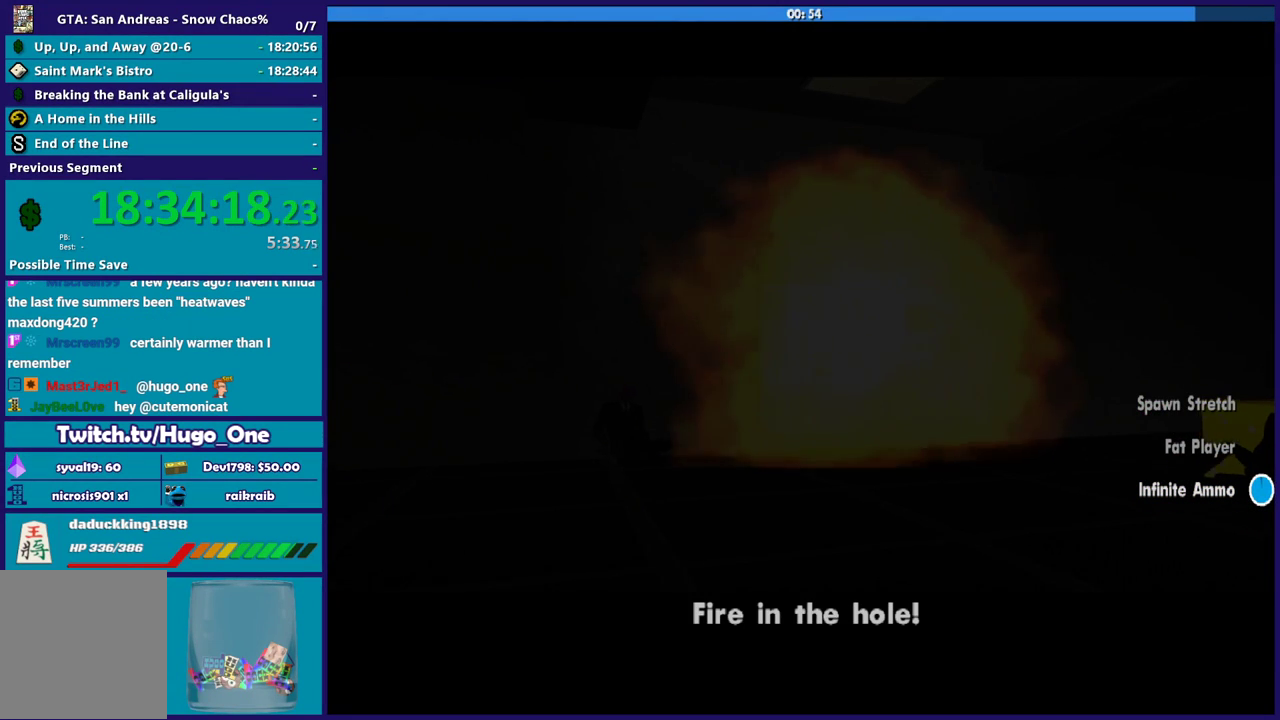
{"buttons": [], "left_stick": "center", "right_stick": "center", "events": [[100, "A", "down"], [233, "A", "up"], [300, "A", "down"], [434, "A", "up"]]}
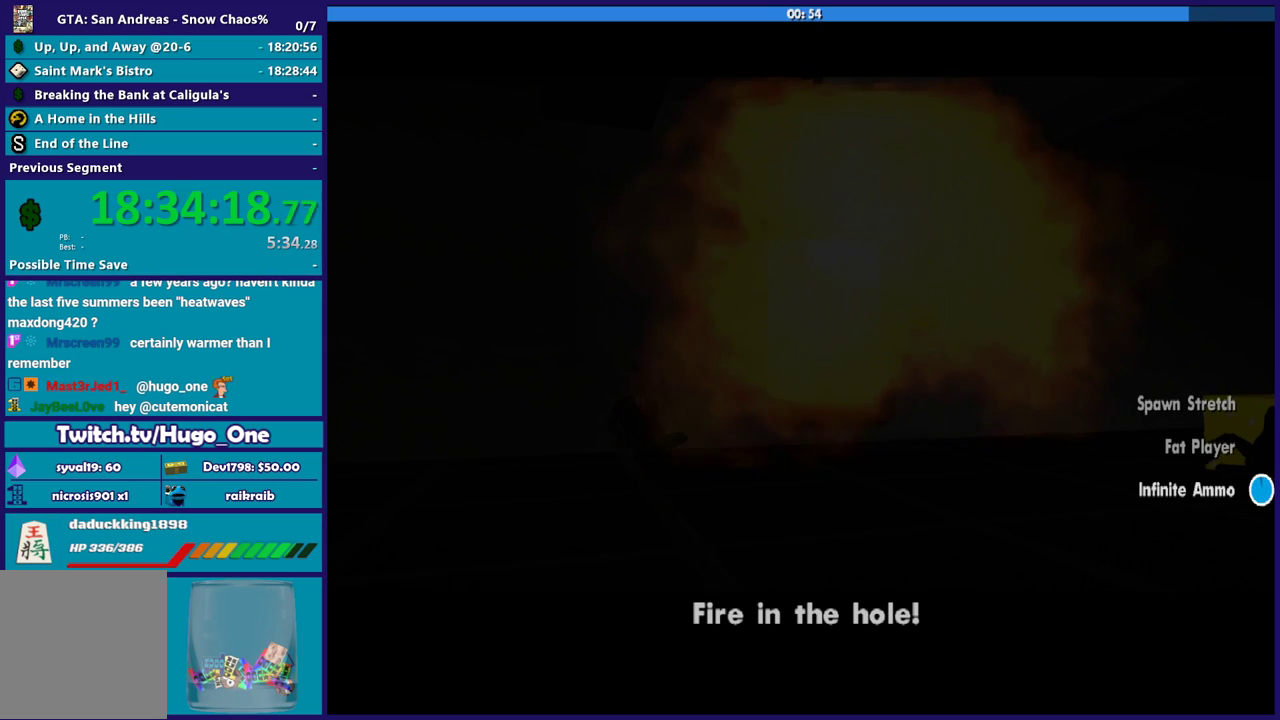
{"buttons": ["A"], "left_stick": "center", "right_stick": "center", "events": [[34, "A", "down"], [134, "A", "up"], [234, "A", "down"], [334, "A", "up"], [467, "A", "down"]]}
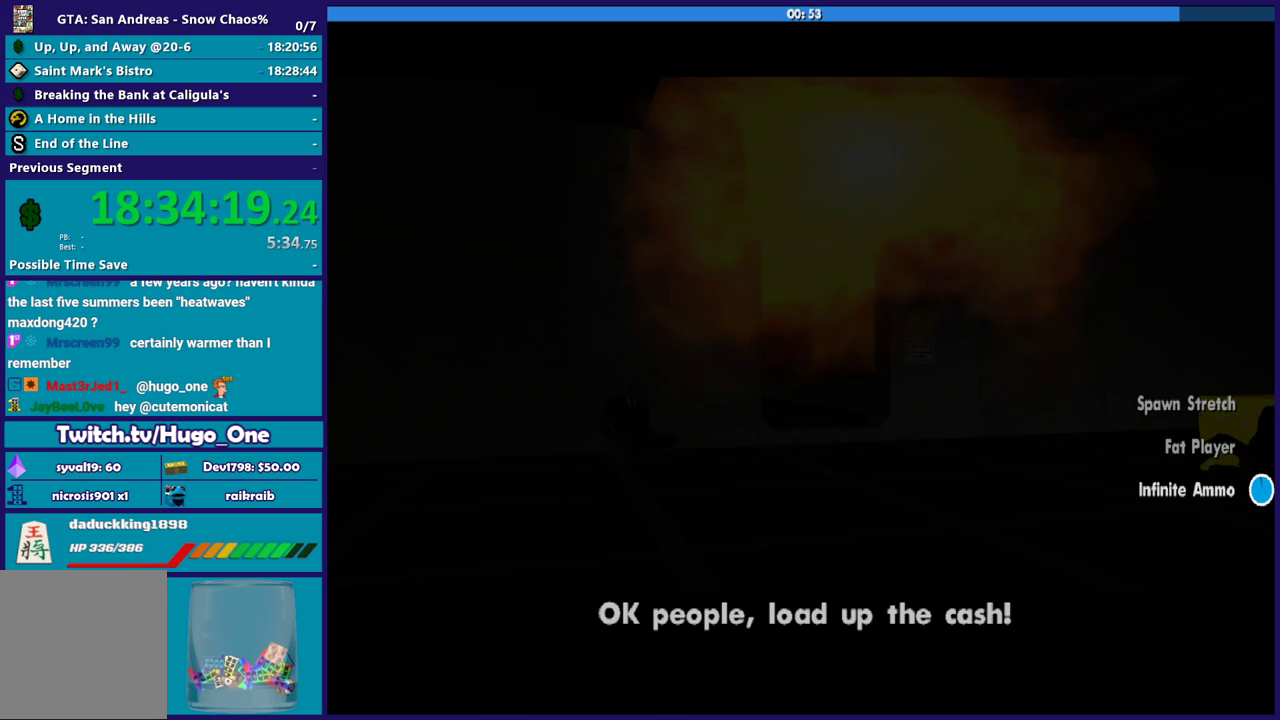
{"buttons": [], "left_stick": "center", "right_stick": "center", "events": [[67, "A", "up"], [167, "A", "down"], [267, "A", "up"], [367, "A", "down"], [467, "A", "up"]]}
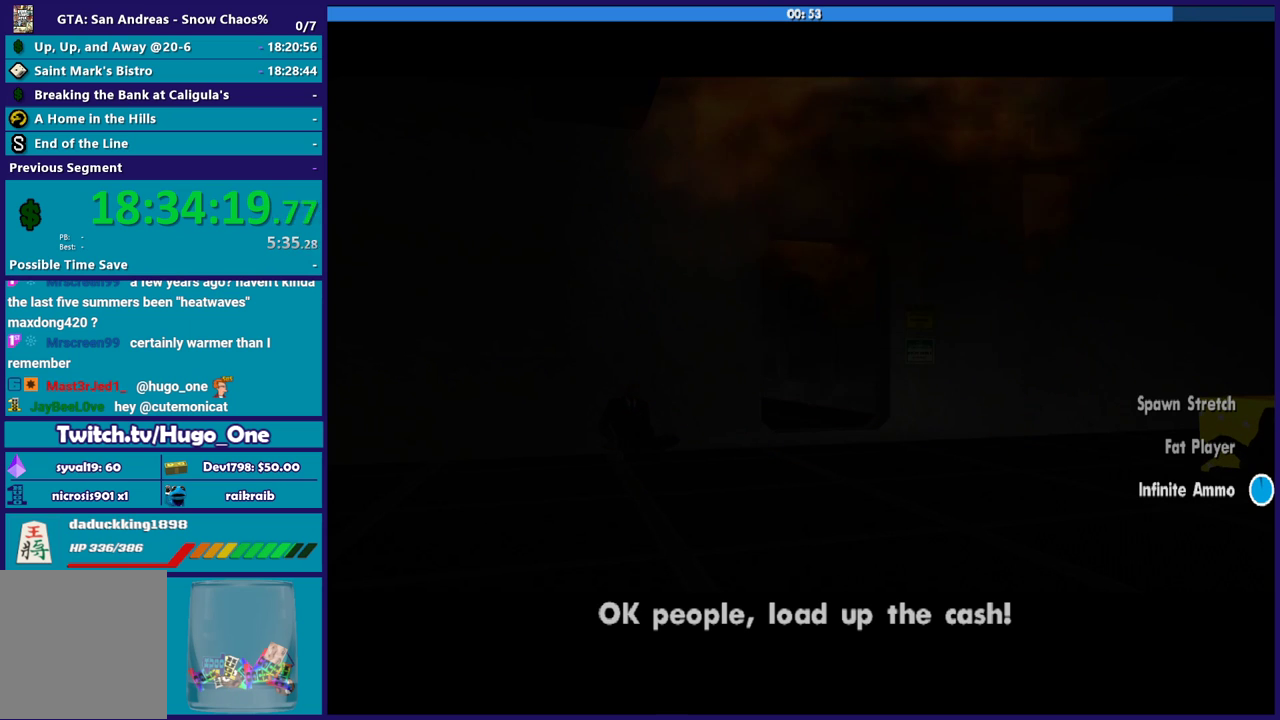
{"buttons": ["A"], "left_stick": "center", "right_stick": "center", "events": [[67, "A", "down"], [167, "A", "up"], [267, "A", "down"], [401, "A", "up"], [501, "A", "down"]]}
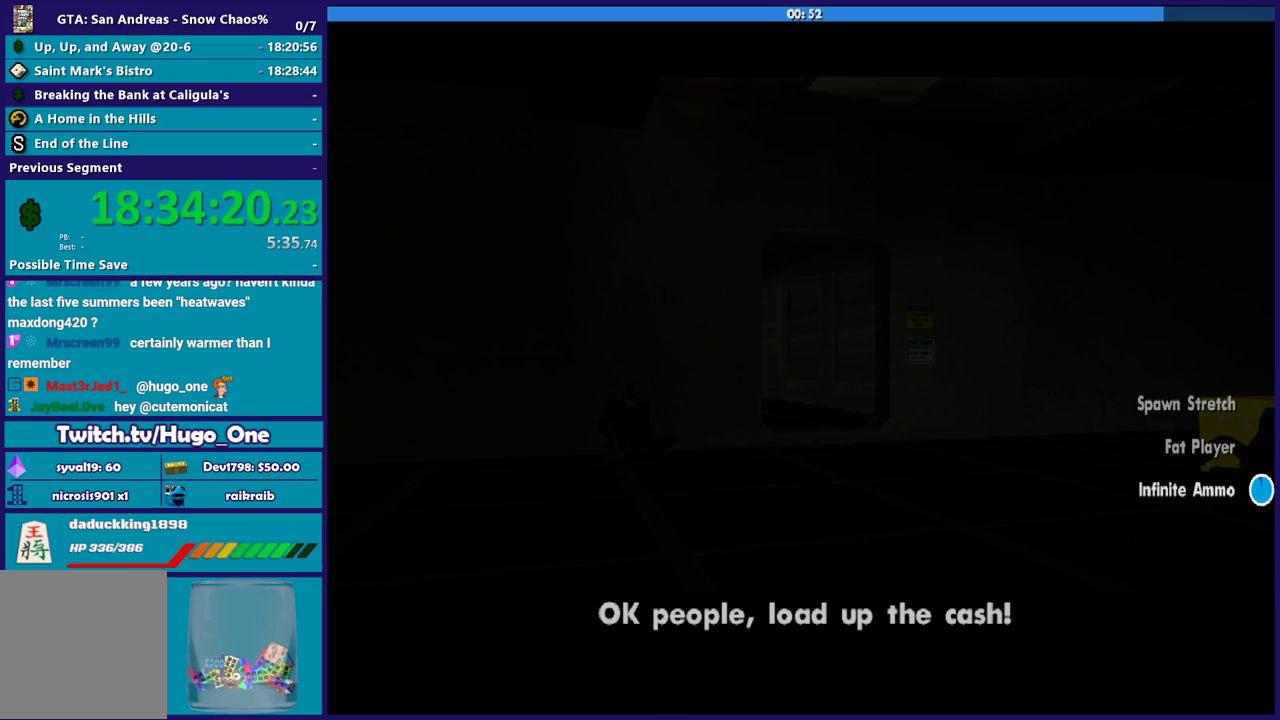
{"buttons": [], "left_stick": "up", "right_stick": "center", "events": [[100, "A", "up"], [233, "A", "down"], [300, "A", "up"], [400, "A", "down"], [500, "A", "up"], [500, "left_stick", "up"]]}
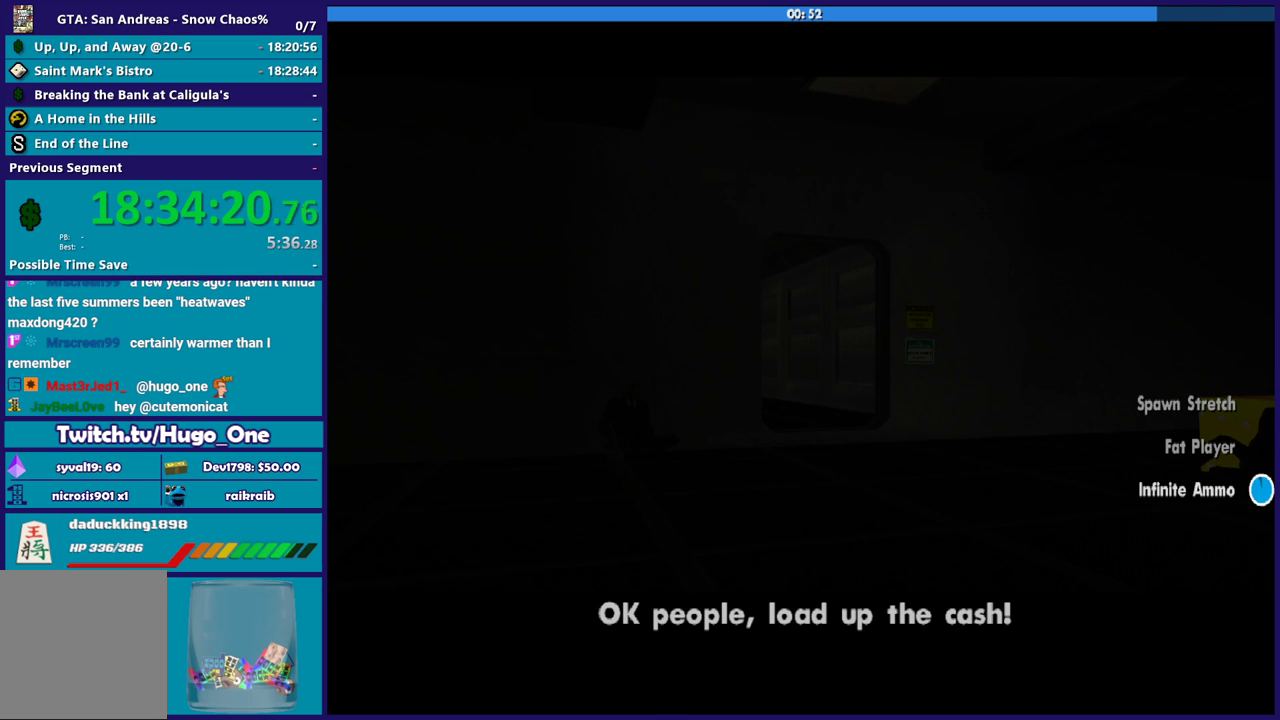
{"buttons": [], "left_stick": "up", "right_stick": "center", "events": [[100, "A", "down"], [234, "A", "up"], [301, "A", "down"], [434, "A", "up"]]}
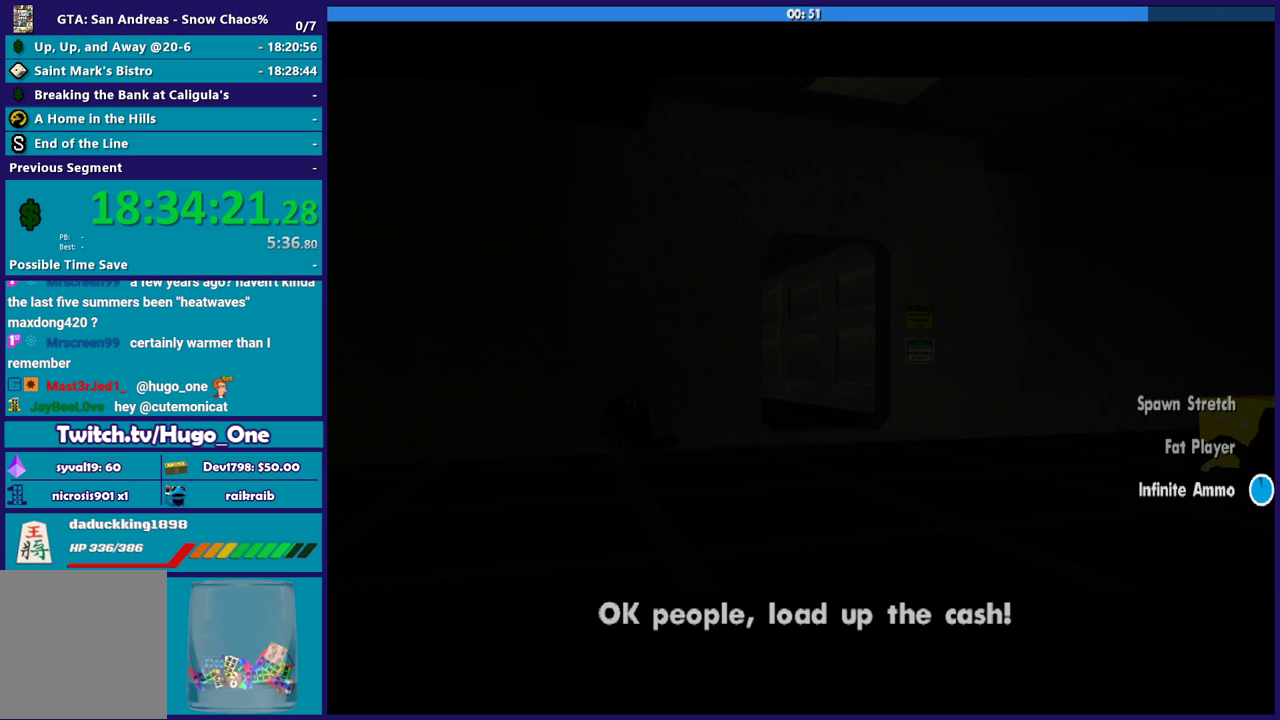
{"buttons": ["A"], "left_stick": "up", "right_stick": "center", "events": [[33, "A", "down"], [133, "A", "up"], [267, "A", "down"], [367, "A", "up"], [467, "A", "down"]]}
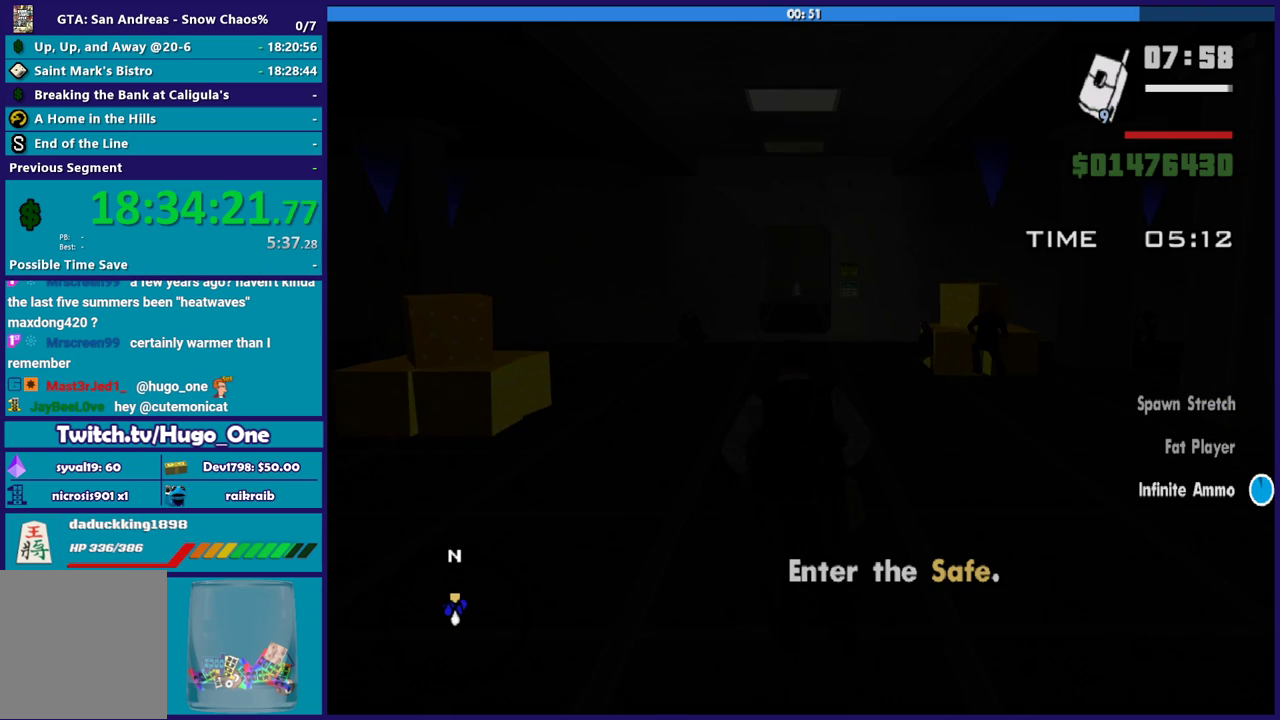
{"buttons": ["A"], "left_stick": "up", "right_stick": "center", "events": [[100, "A", "up"], [201, "A", "down"], [301, "A", "up"], [367, "A", "down"]]}
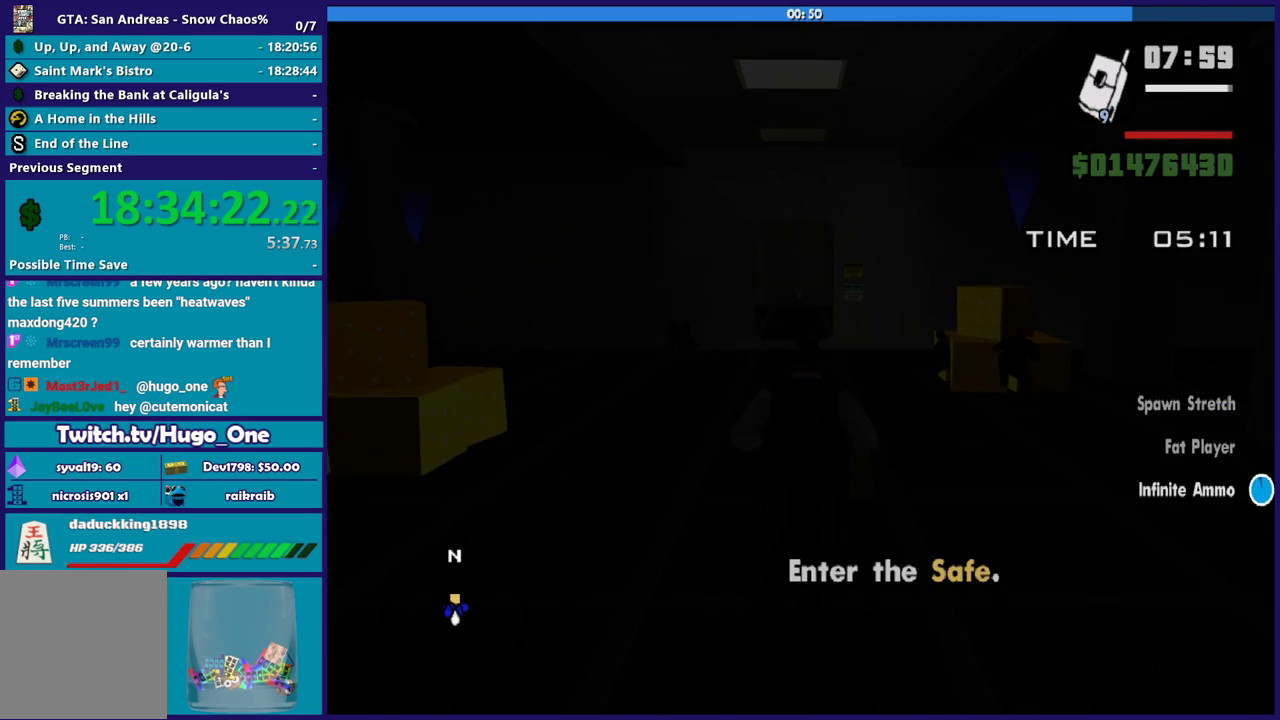
{"buttons": ["A"], "left_stick": "up", "right_stick": "center", "events": [[34, "X", "down"], [134, "A", "up"], [334, "X", "up"], [468, "A", "down"]]}
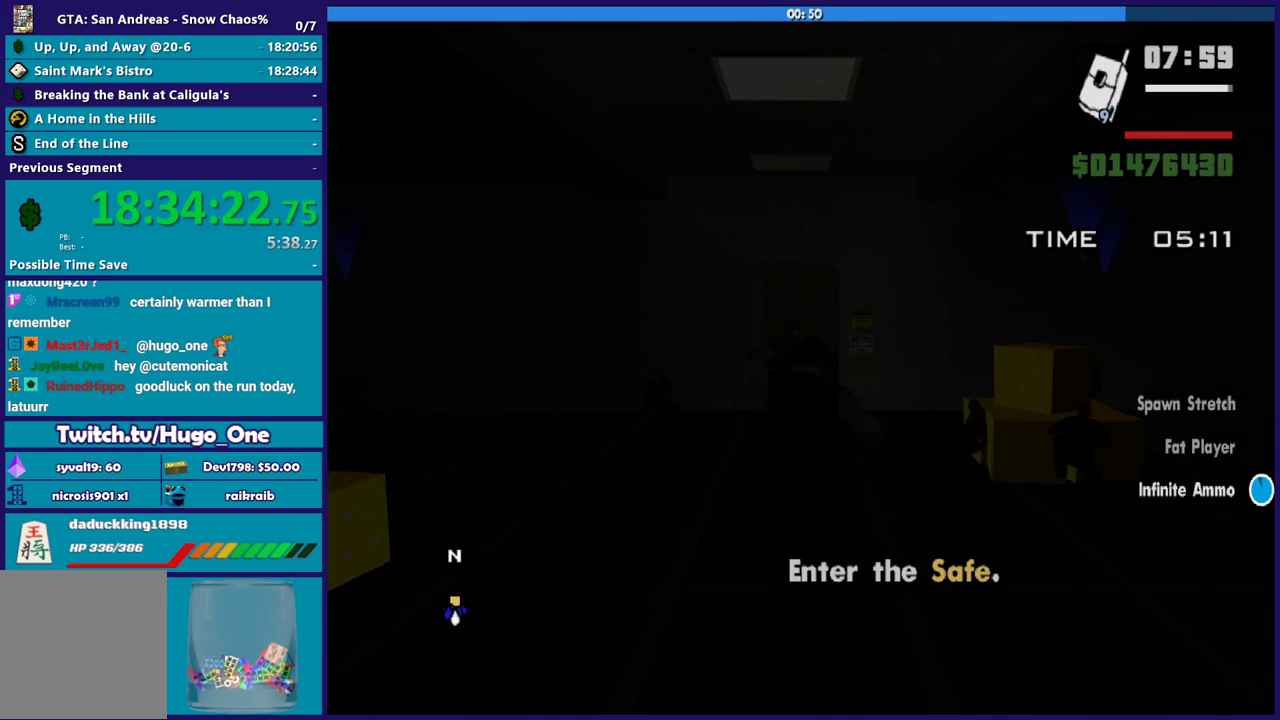
{"buttons": ["A"], "left_stick": "up", "right_stick": "center", "events": [[167, "R1", "down"], [267, "R1", "up"], [334, "R1", "down"], [434, "R1", "up"]]}
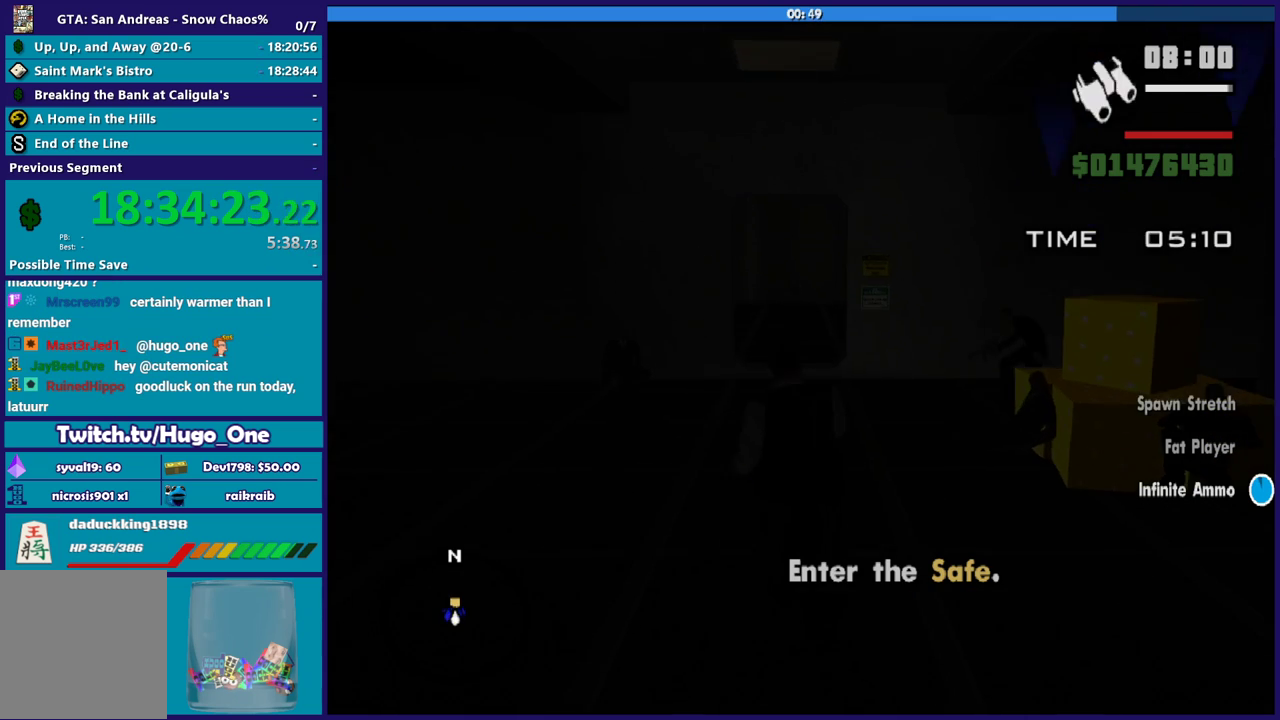
{"buttons": ["A", "L1"], "left_stick": "up", "right_stick": "center", "events": [[167, "R1", "down"], [267, "R1", "up"], [401, "L1", "down"]]}
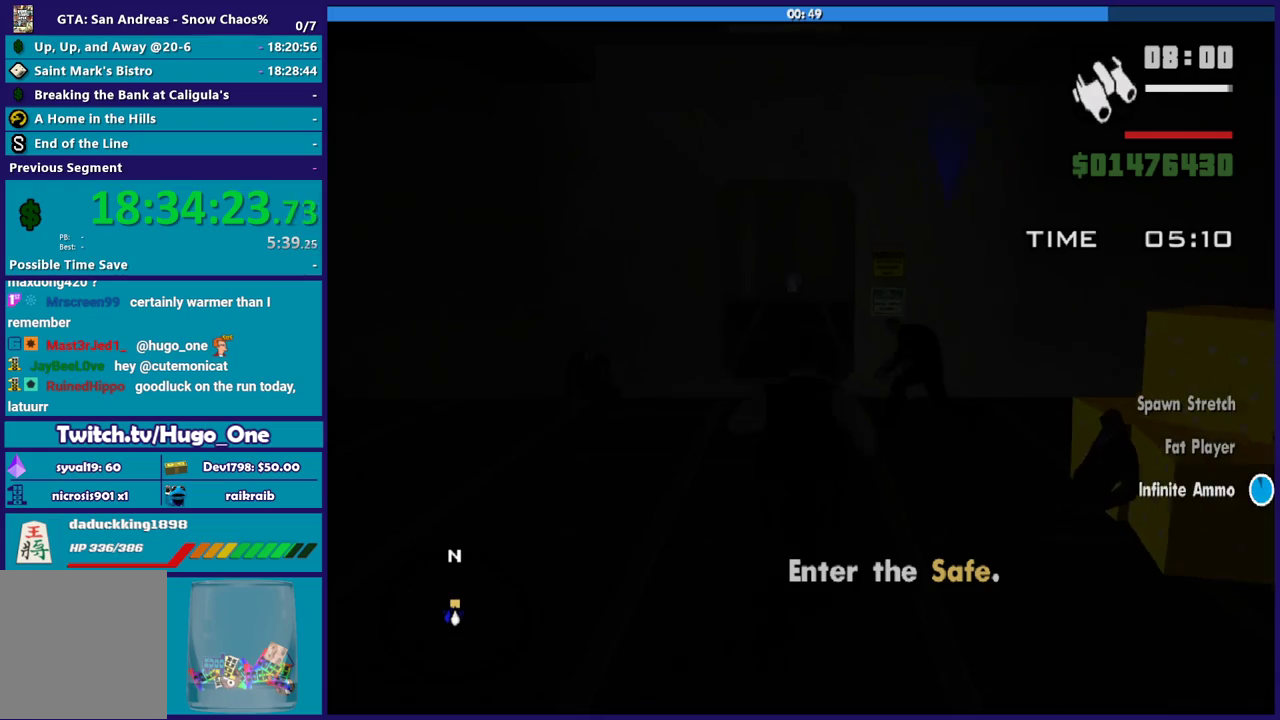
{"buttons": ["A"], "left_stick": "up", "right_stick": "center", "events": [[33, "L1", "up"], [100, "R2", "down"], [234, "A", "up"], [234, "R2", "up"], [367, "A", "down"]]}
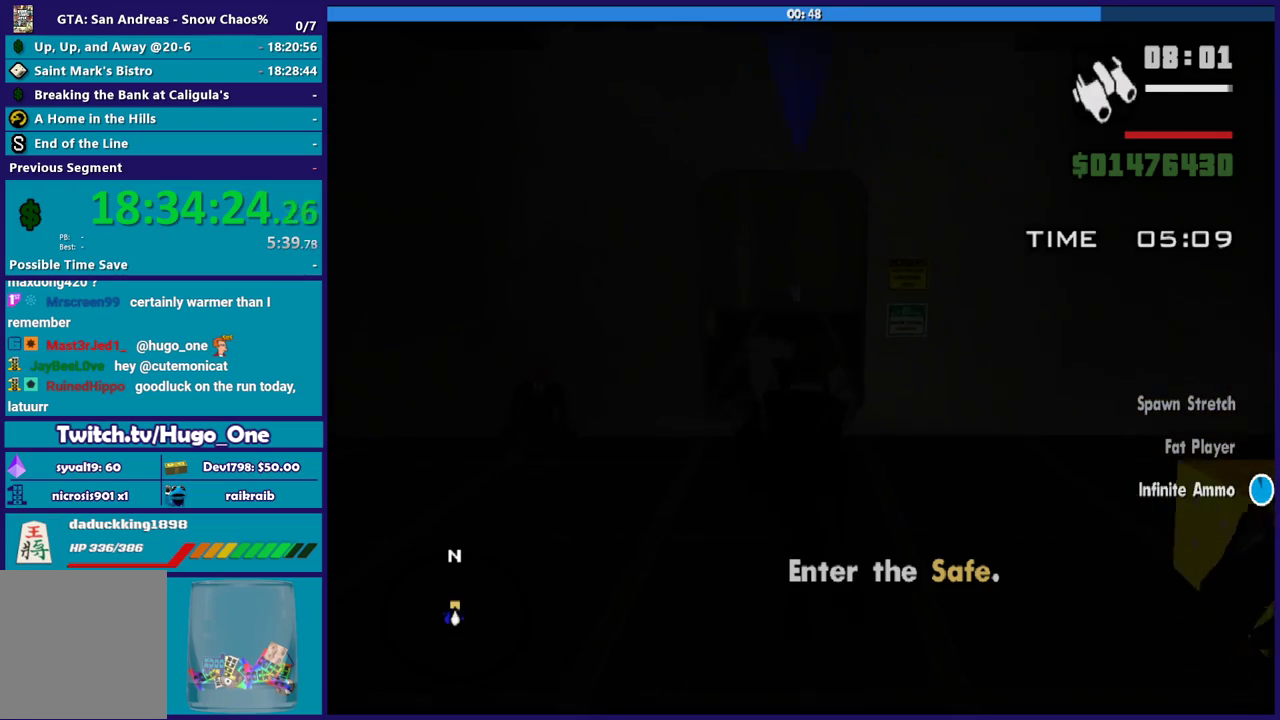
{"buttons": [], "left_stick": "up", "right_stick": "center", "events": [[34, "A", "up"], [101, "A", "down"], [234, "A", "up"], [334, "A", "down"], [434, "A", "up"]]}
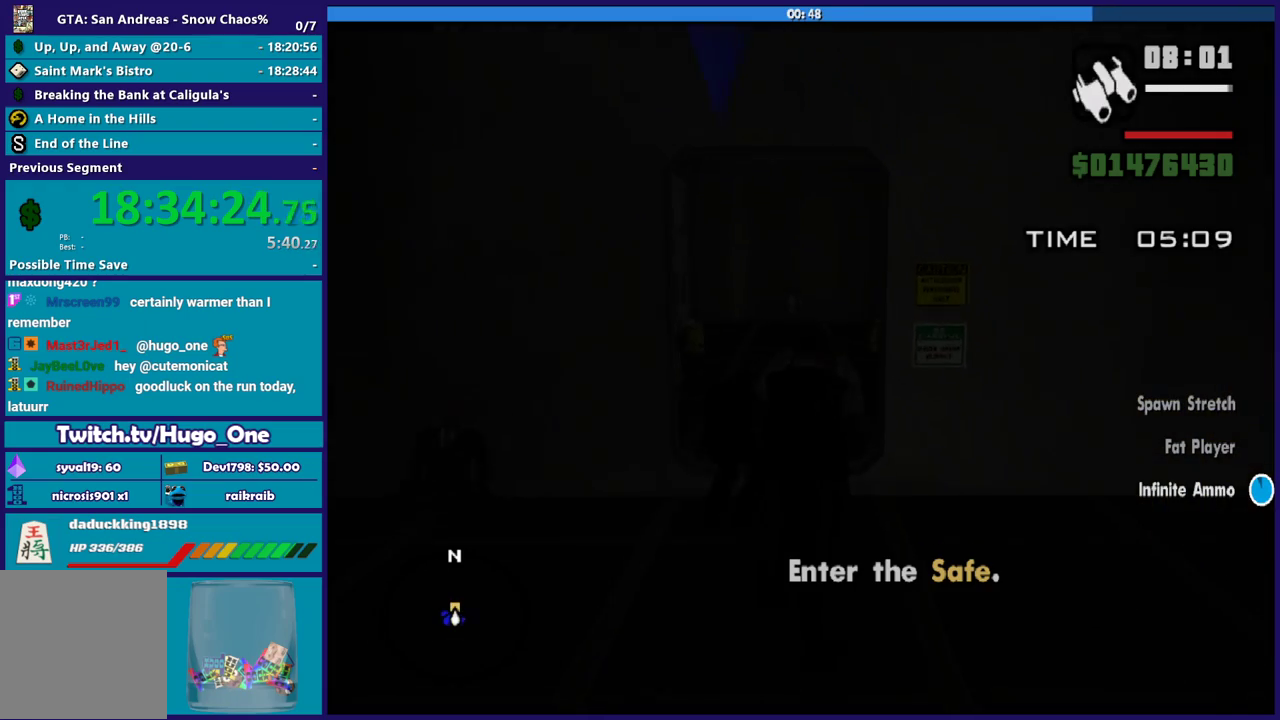
{"buttons": ["A"], "left_stick": "up", "right_stick": "center", "events": [[33, "A", "down"], [167, "A", "up"], [233, "A", "down"], [367, "A", "up"], [467, "A", "down"]]}
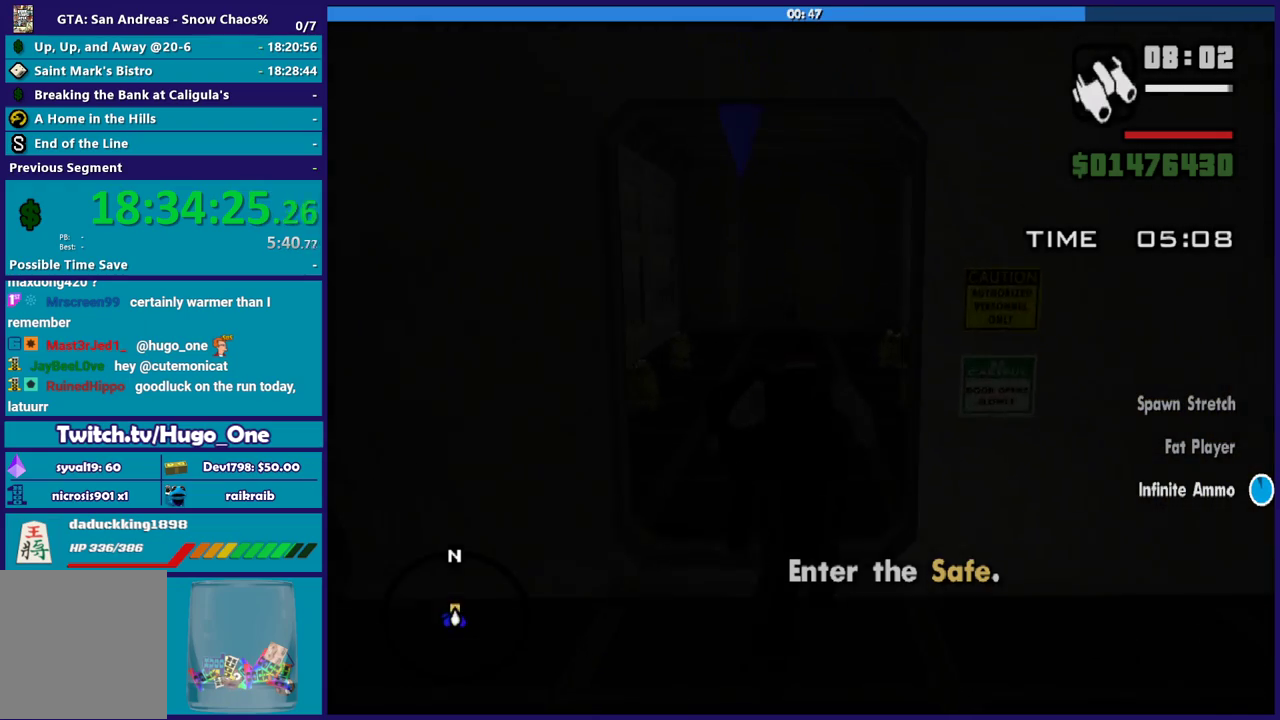
{"buttons": ["A"], "left_stick": "up", "right_stick": "center", "events": [[101, "A", "up"], [167, "A", "down"], [301, "A", "up"], [401, "A", "down"]]}
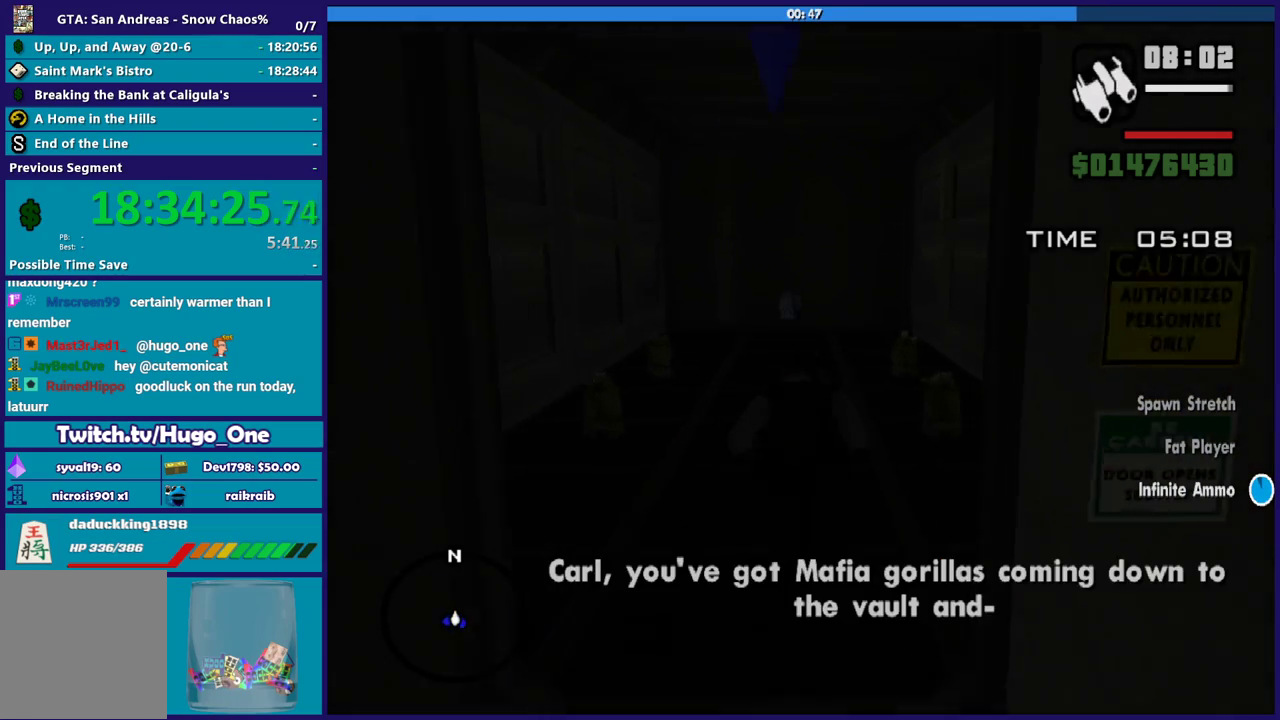
{"buttons": ["A"], "left_stick": "up", "right_stick": "center", "events": [[67, "R2", "down"], [234, "A", "up"], [234, "R2", "up"], [467, "A", "down"]]}
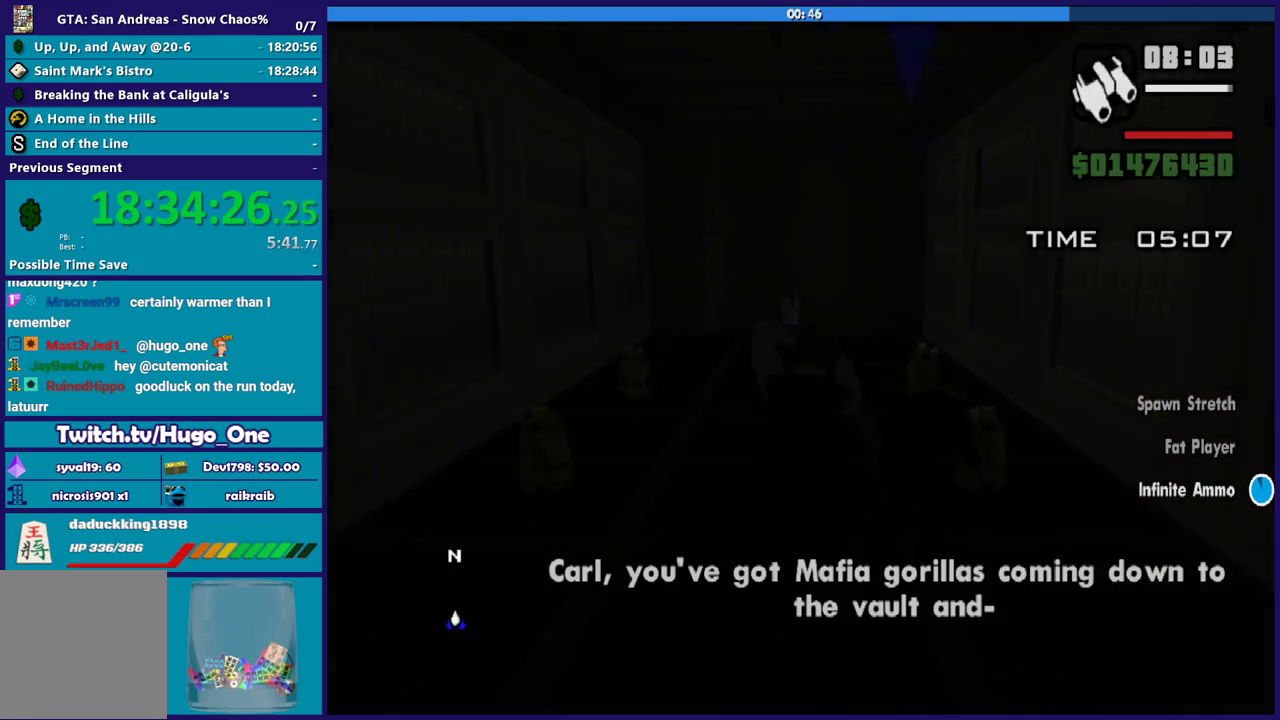
{"buttons": [], "left_stick": "up", "right_stick": "center", "events": [[267, "A", "up"], [334, "A", "down"], [501, "A", "up"]]}